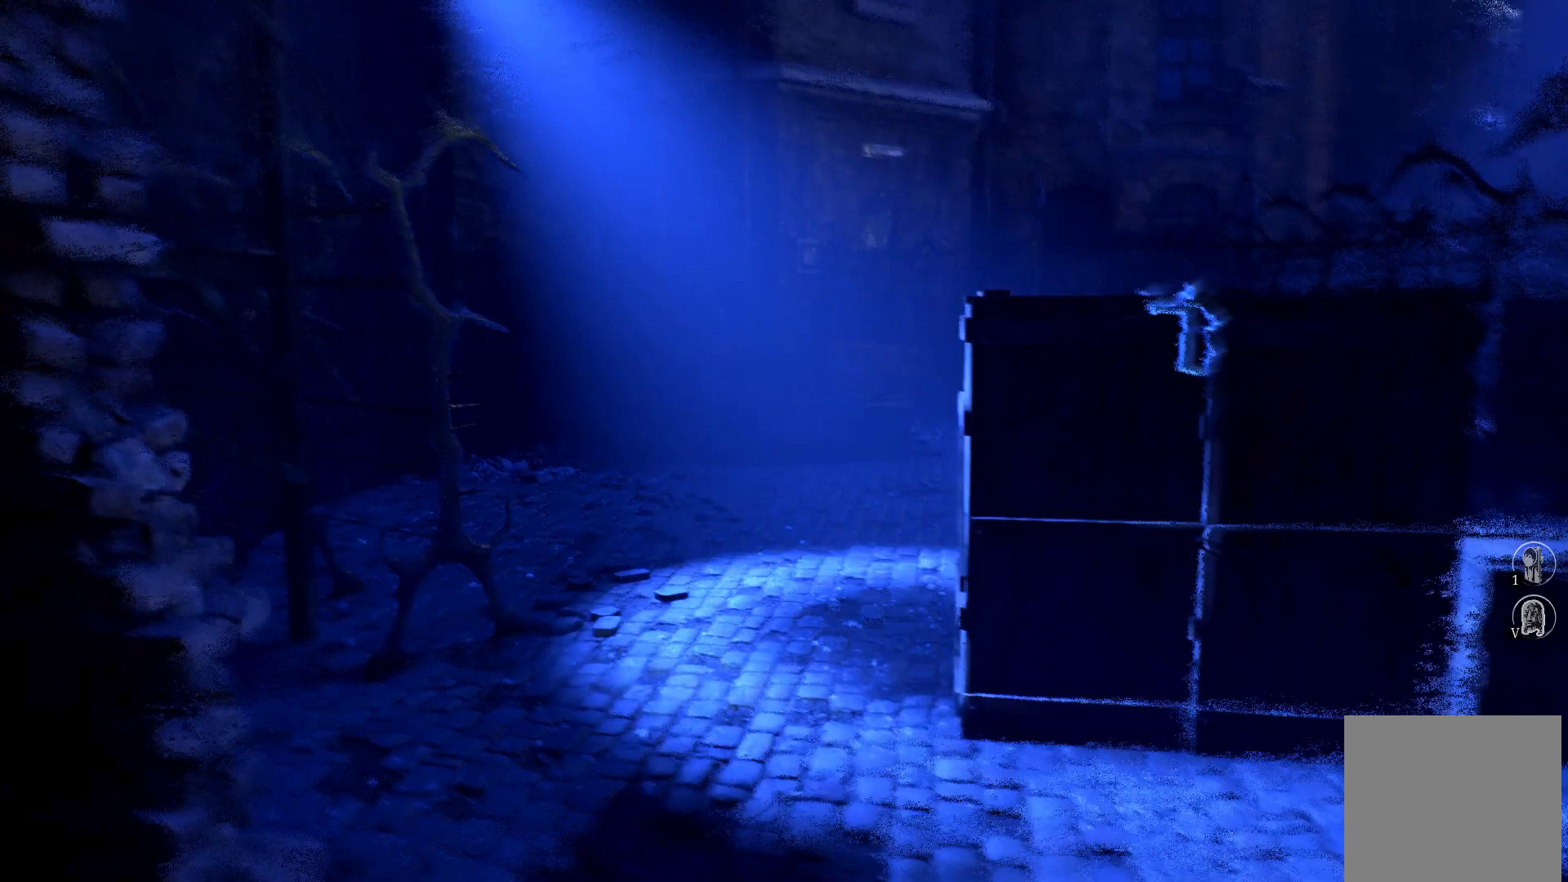
Gameplay with a controller (Xbox layout); each line is a JSON object with the inputs held at the frame after it. "events" lists button and stick changes between this image and that frame as [ms after this image, input, new state], when the widget could be followed in between. Not read: HOME L1 L2 L3 R2 R3 SELECT START left_stick right_stick.
{"buttons": ["DPAD_LEFT"], "events": [[234, "DPAD_LEFT", "down"]]}
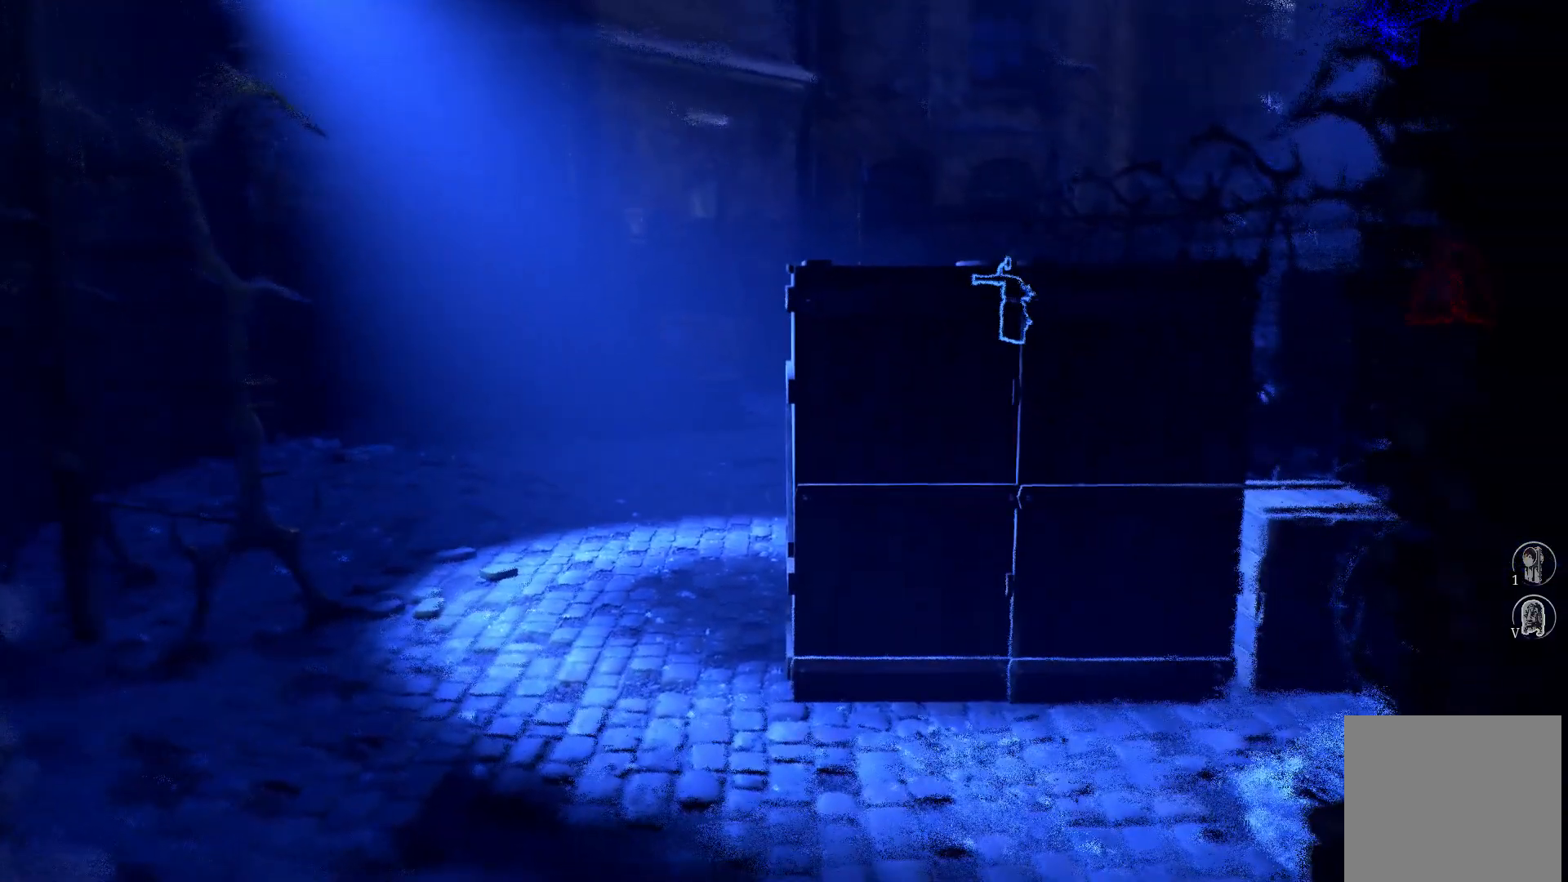
{"buttons": [], "events": [[51, "DPAD_LEFT", "up"]]}
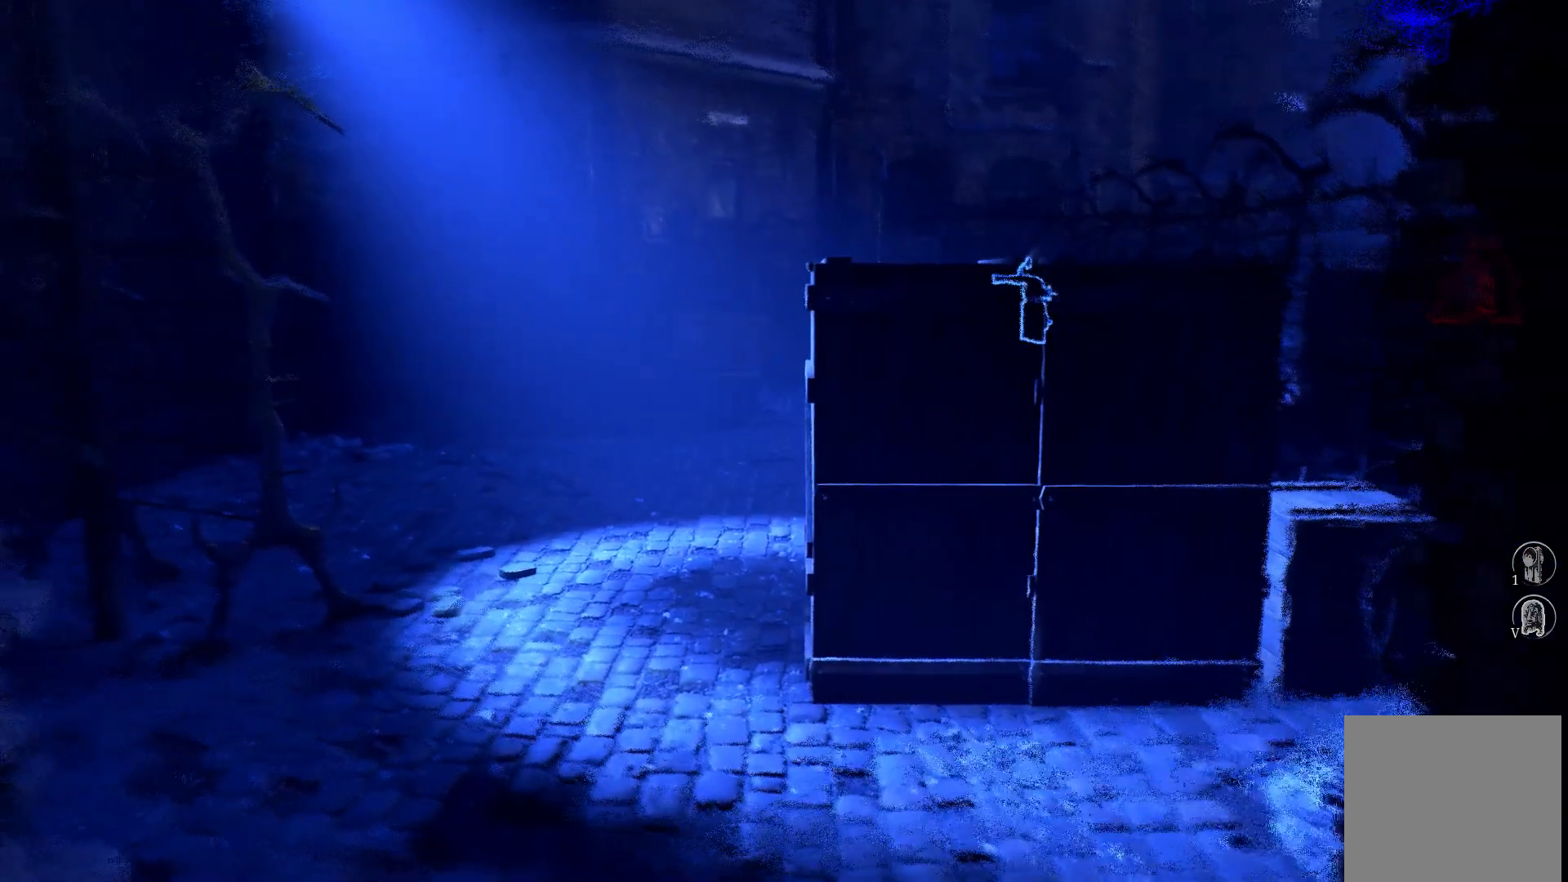
{"buttons": ["DPAD_RIGHT"], "events": [[17, "DPAD_DOWN", "down"], [33, "DPAD_LEFT", "down"], [83, "DPAD_DOWN", "up"], [83, "DPAD_LEFT", "up"], [217, "DPAD_RIGHT", "down"], [267, "DPAD_RIGHT", "up"], [350, "DPAD_RIGHT", "down"]]}
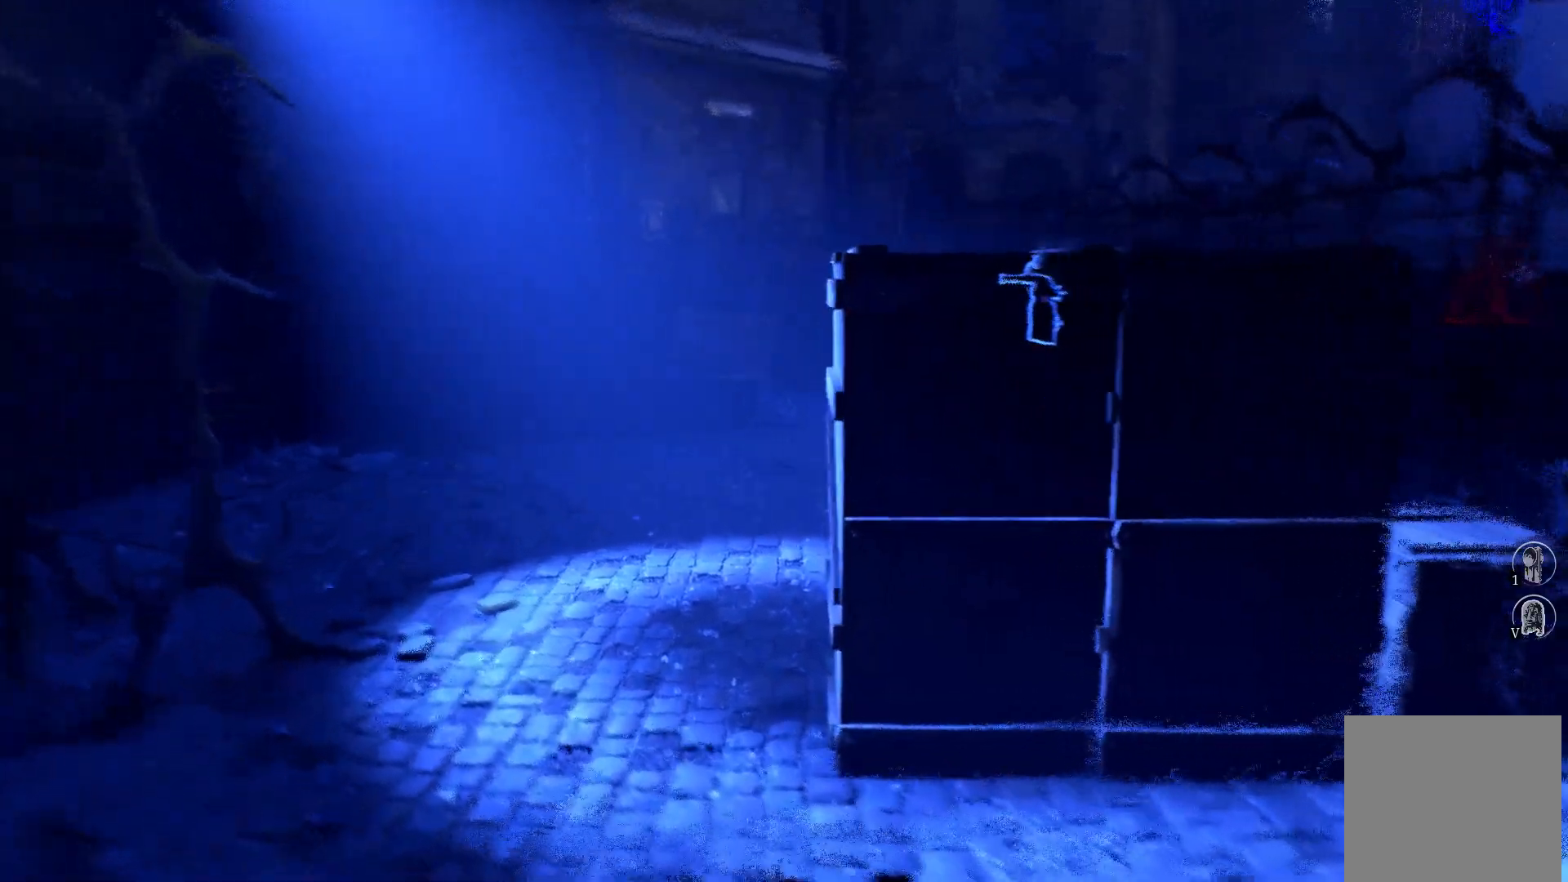
{"buttons": [], "events": [[51, "DPAD_RIGHT", "up"]]}
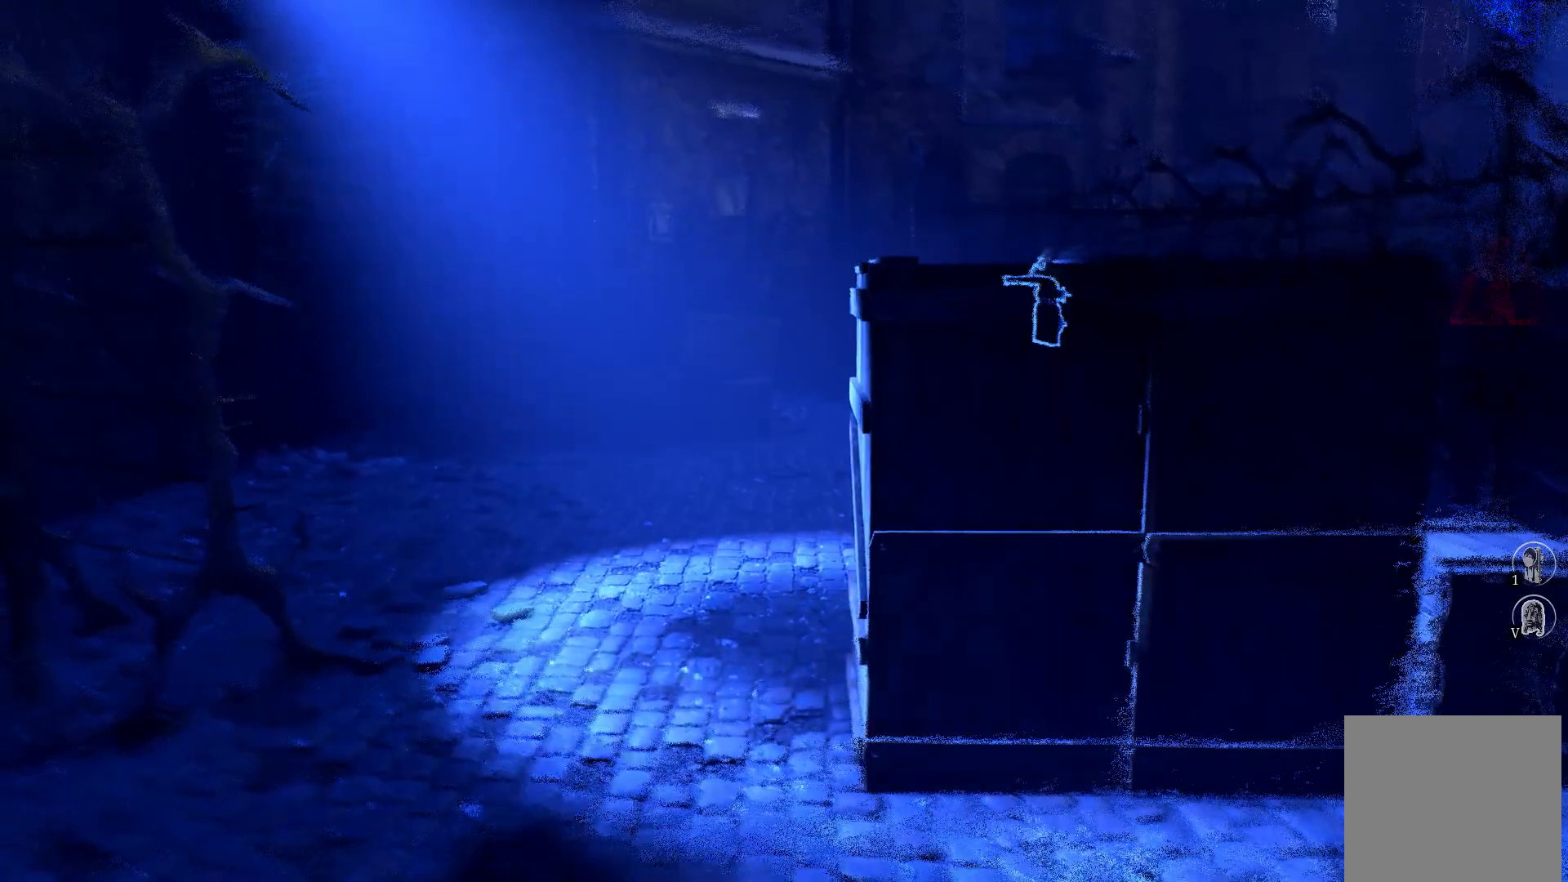
{"buttons": [], "events": []}
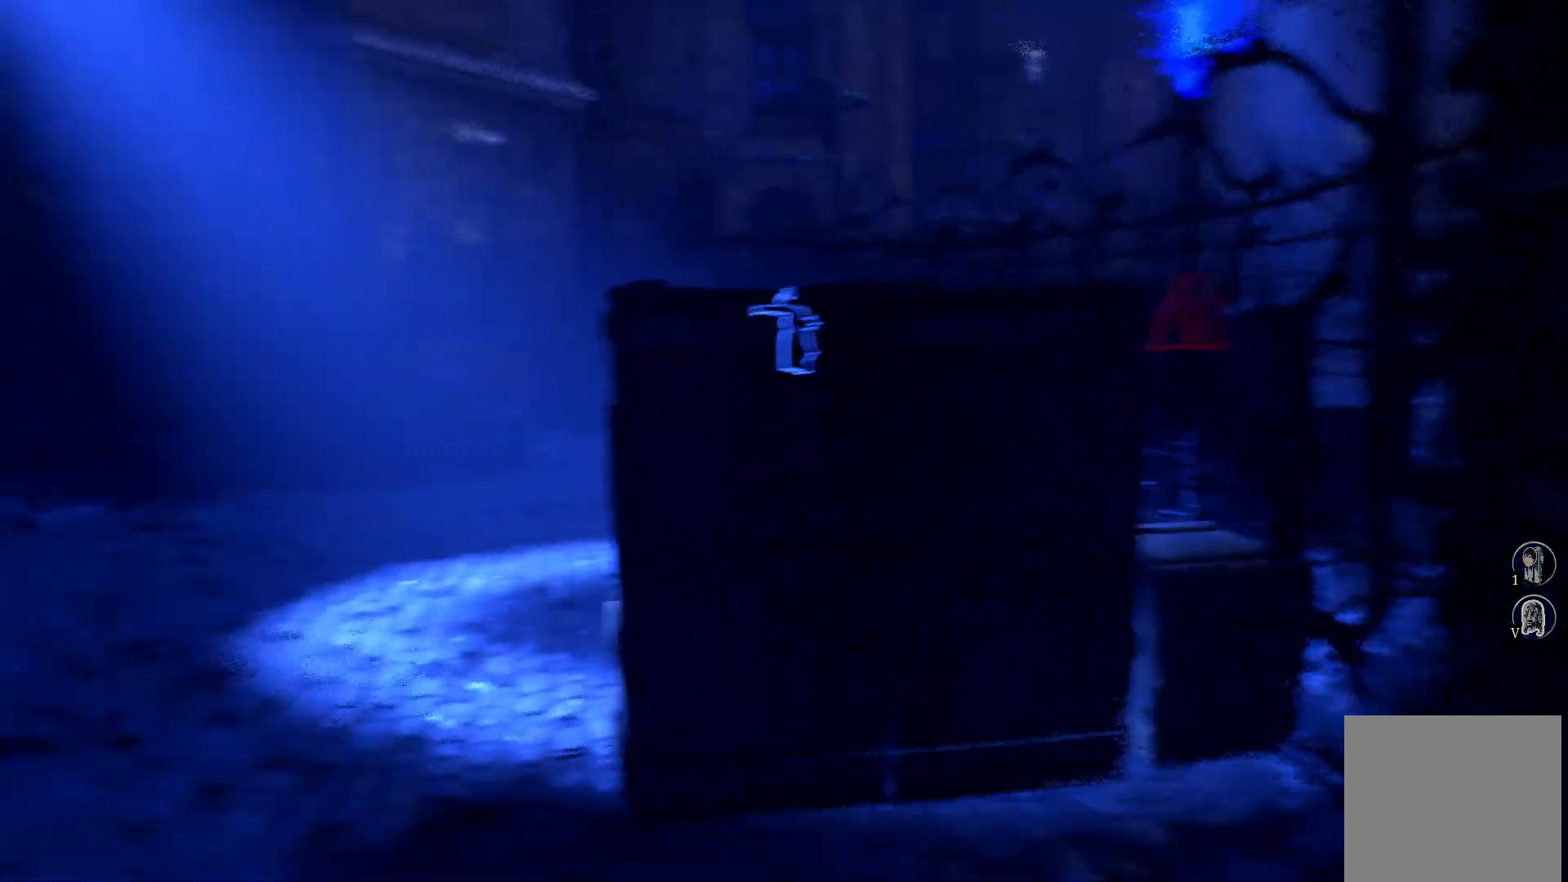
{"buttons": [], "events": []}
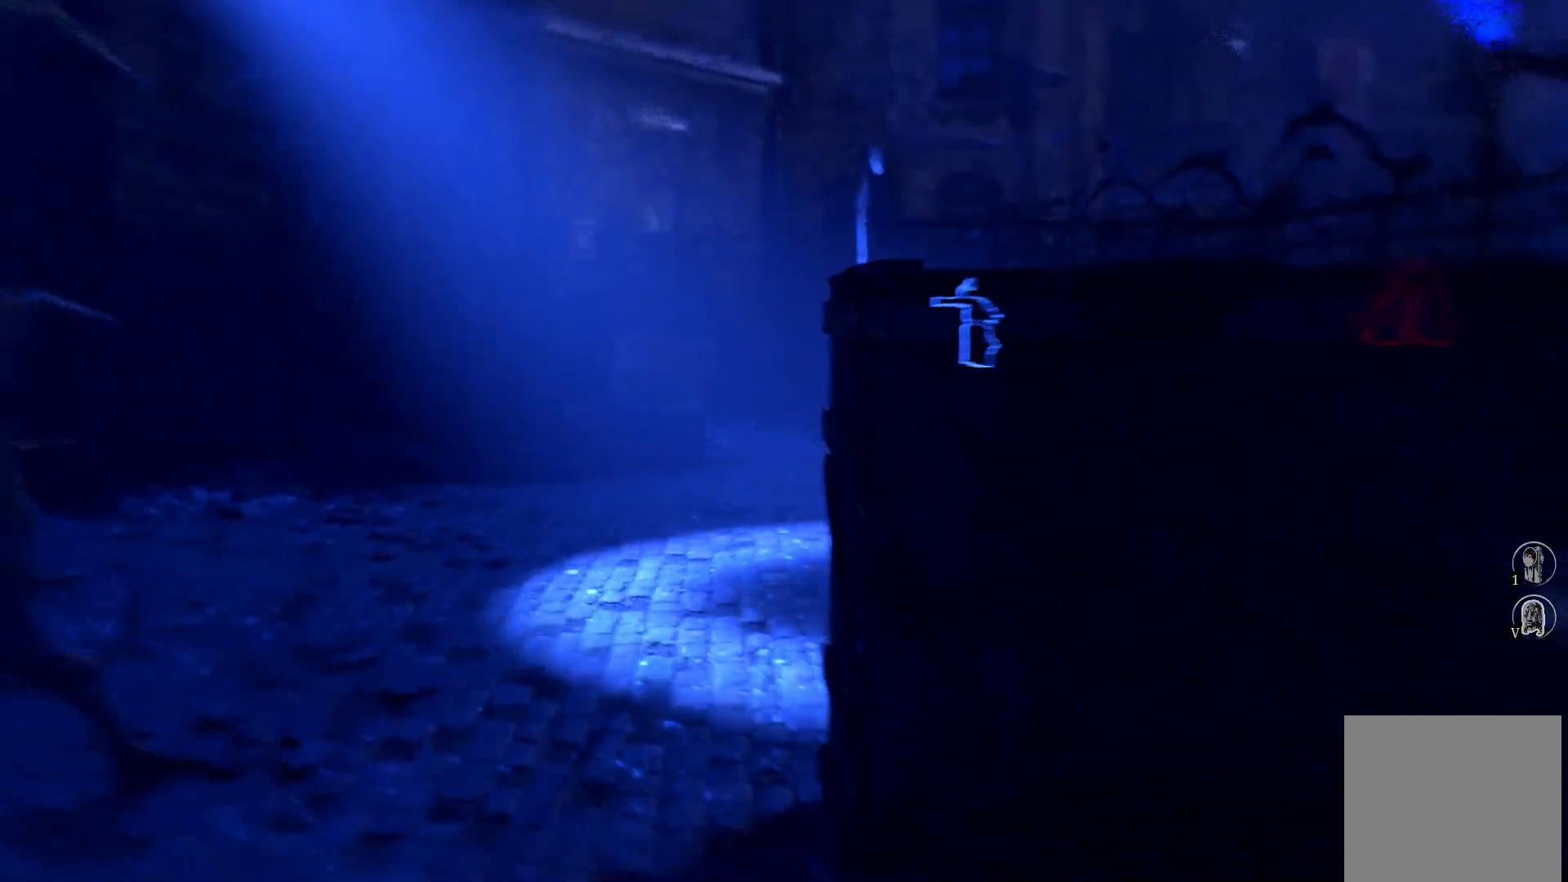
{"buttons": [], "events": []}
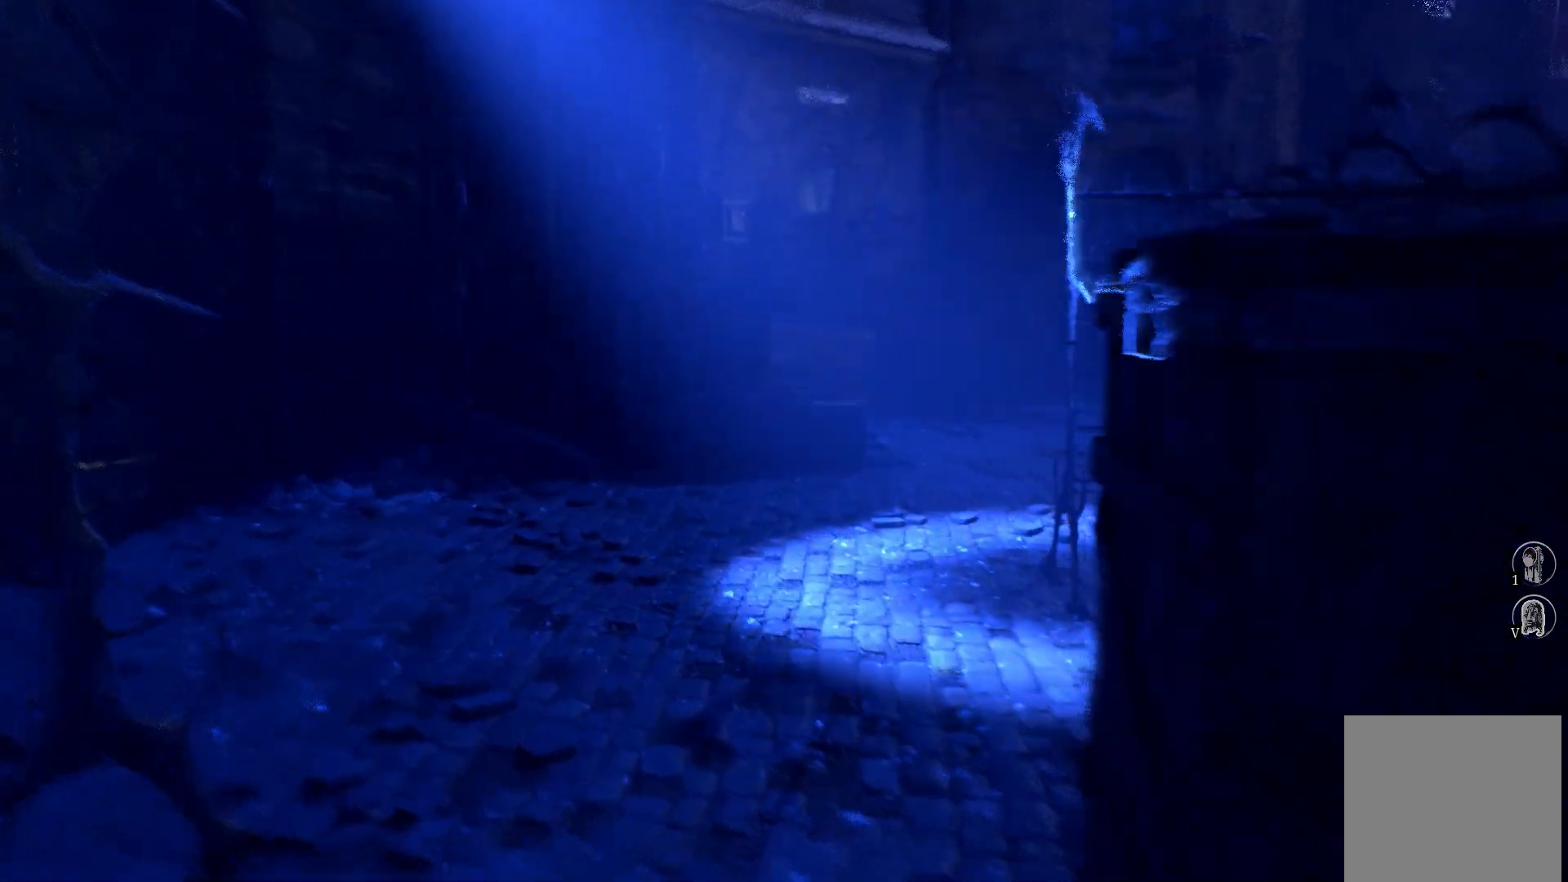
{"buttons": [], "events": []}
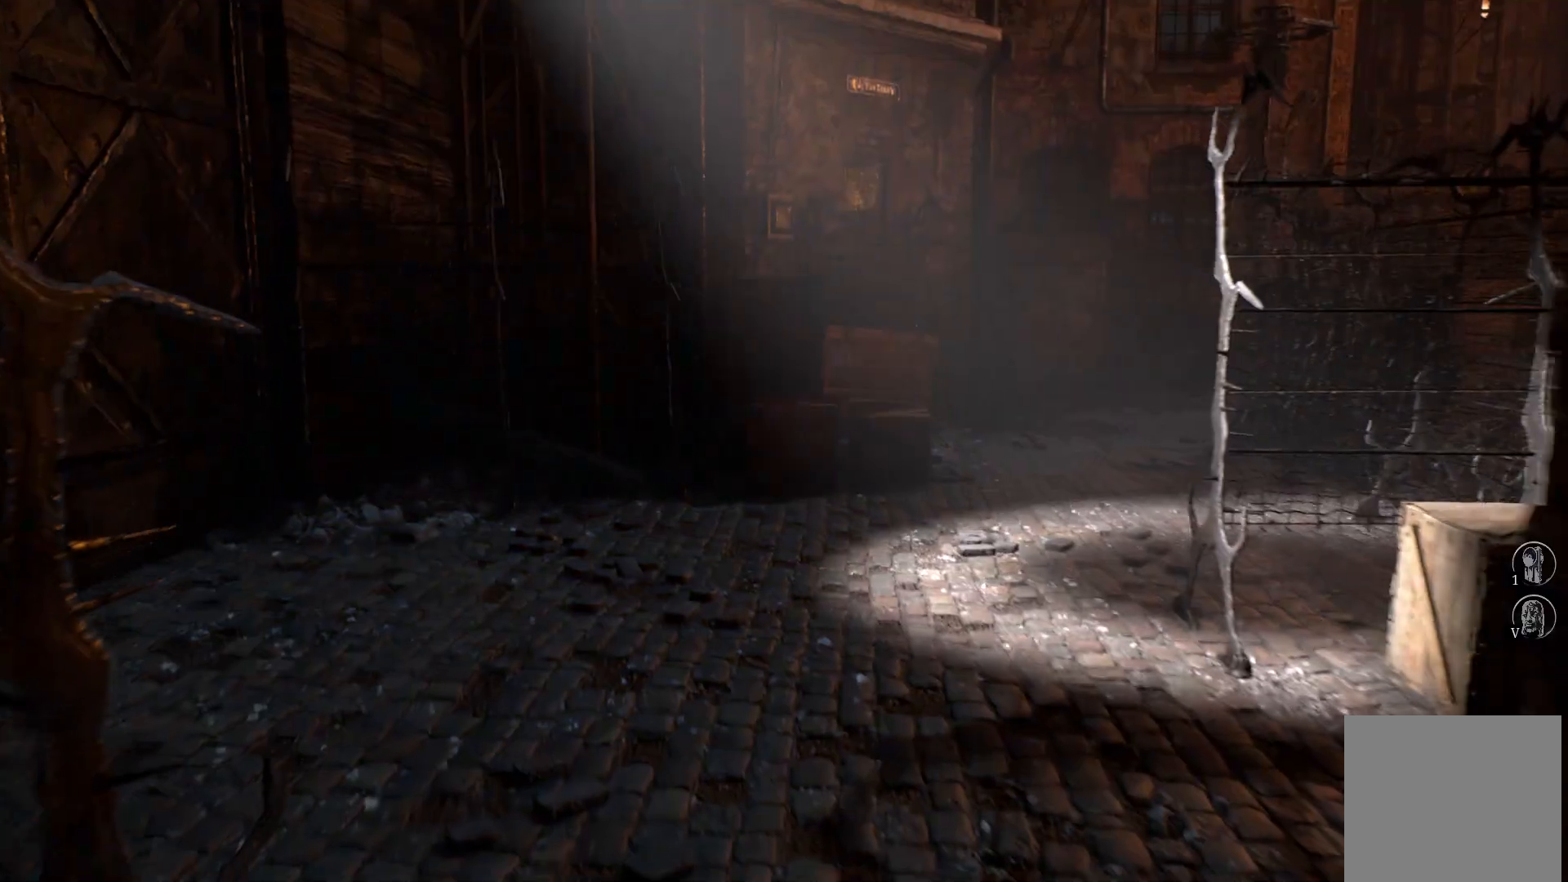
{"buttons": [], "events": []}
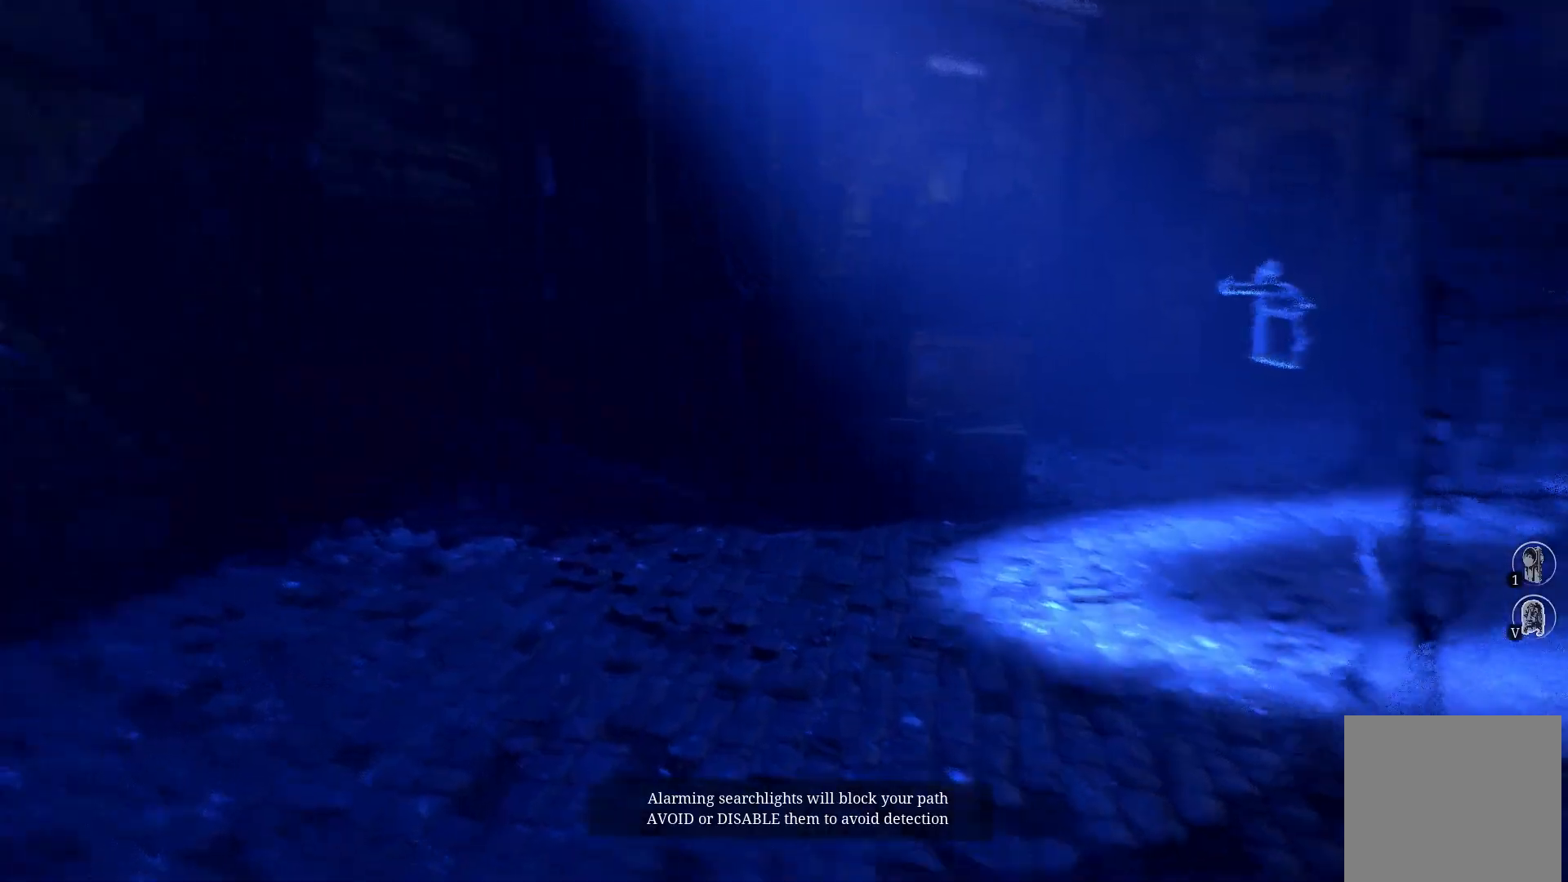
{"buttons": [], "events": []}
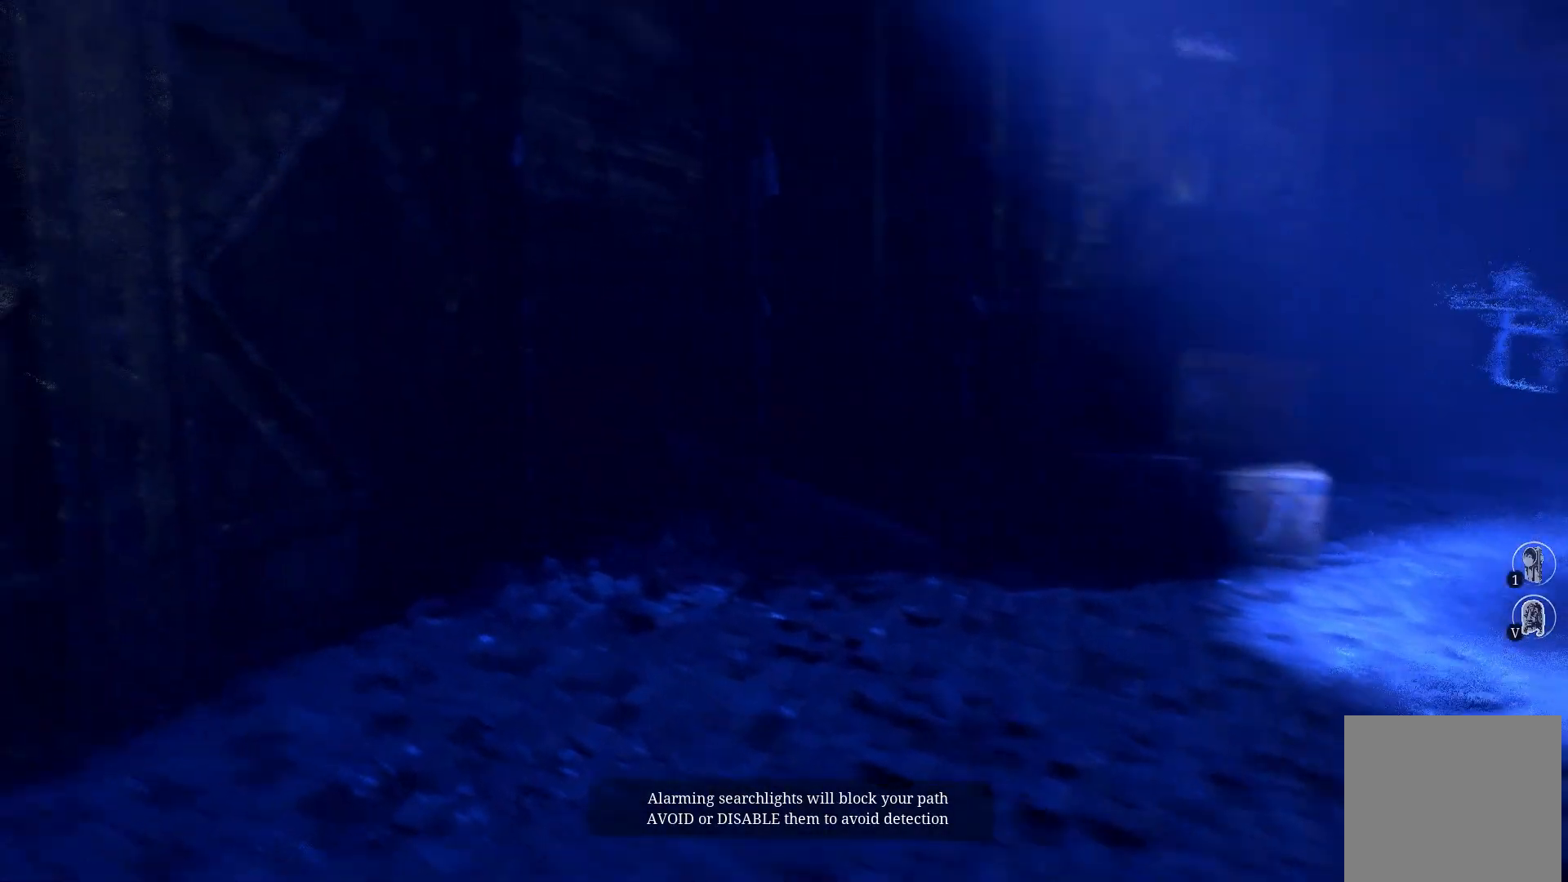
{"buttons": [], "events": []}
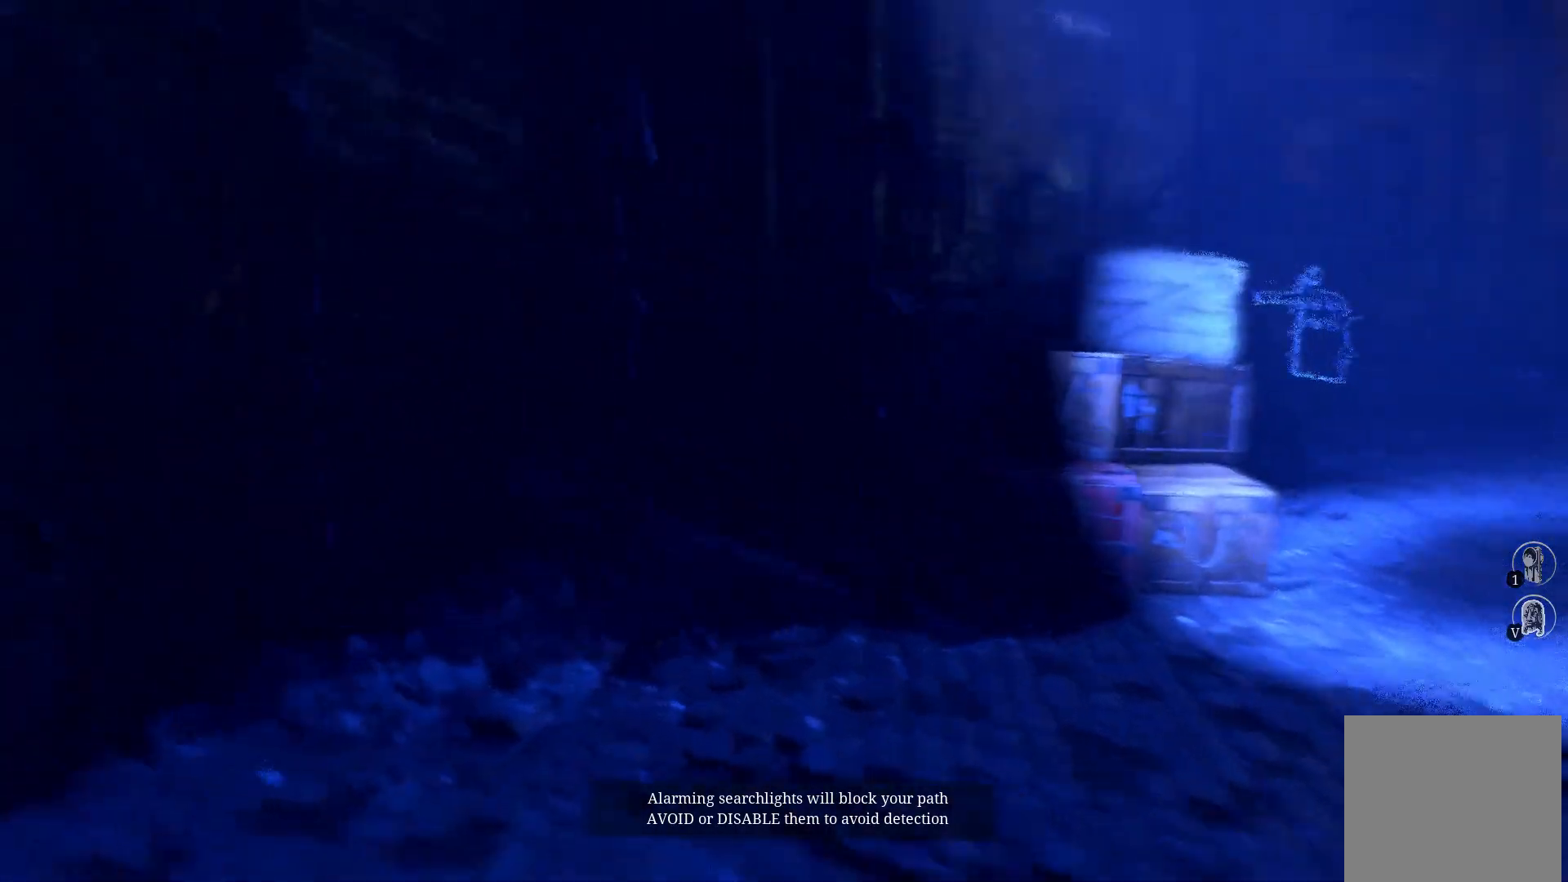
{"buttons": [], "events": []}
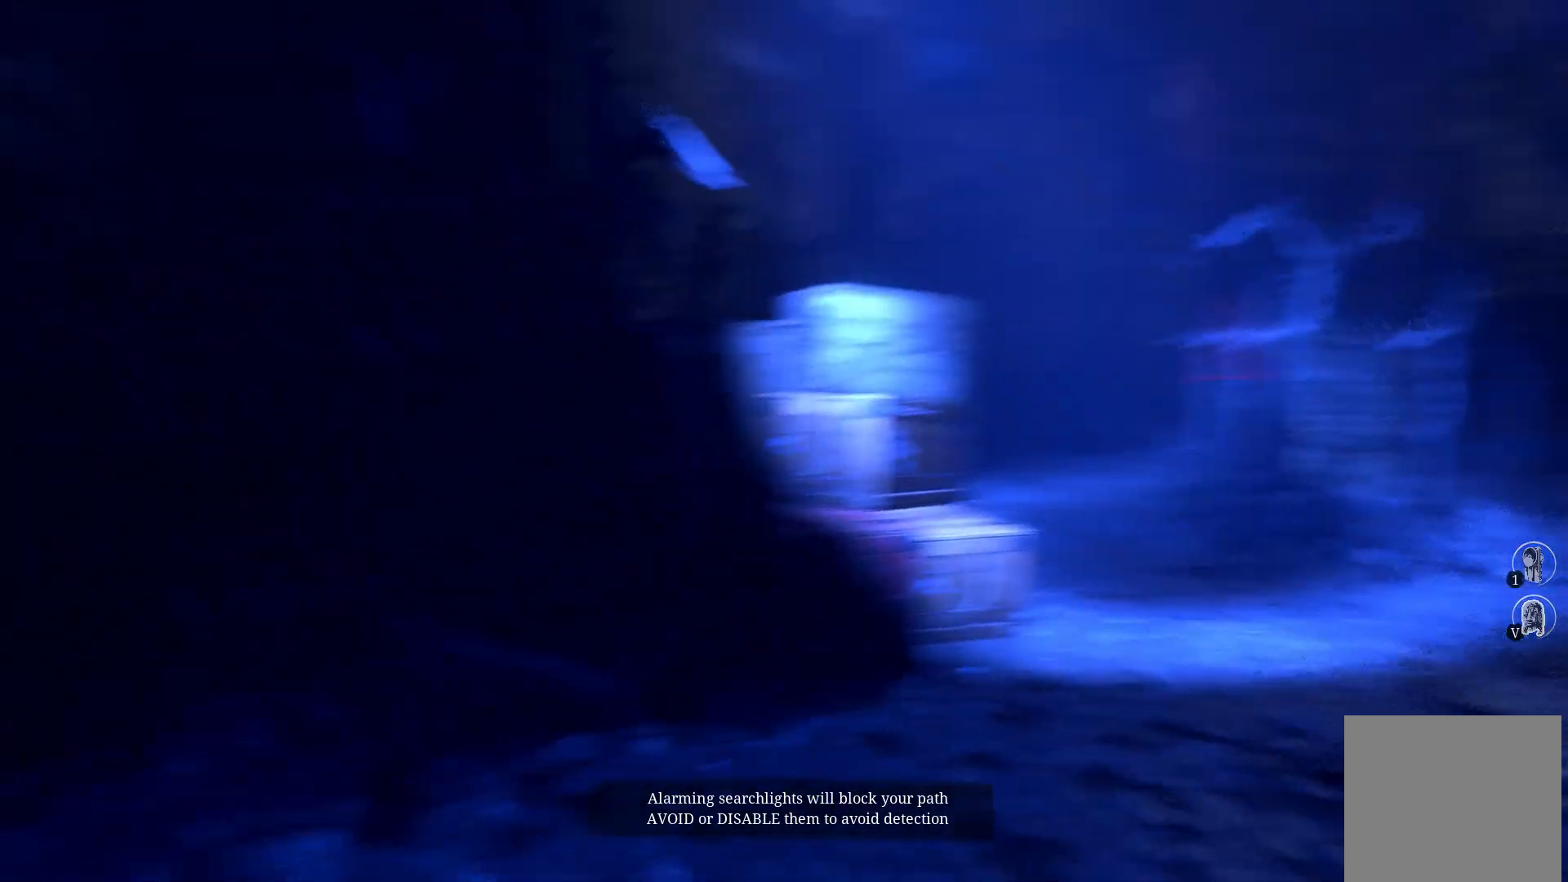
{"buttons": [], "events": []}
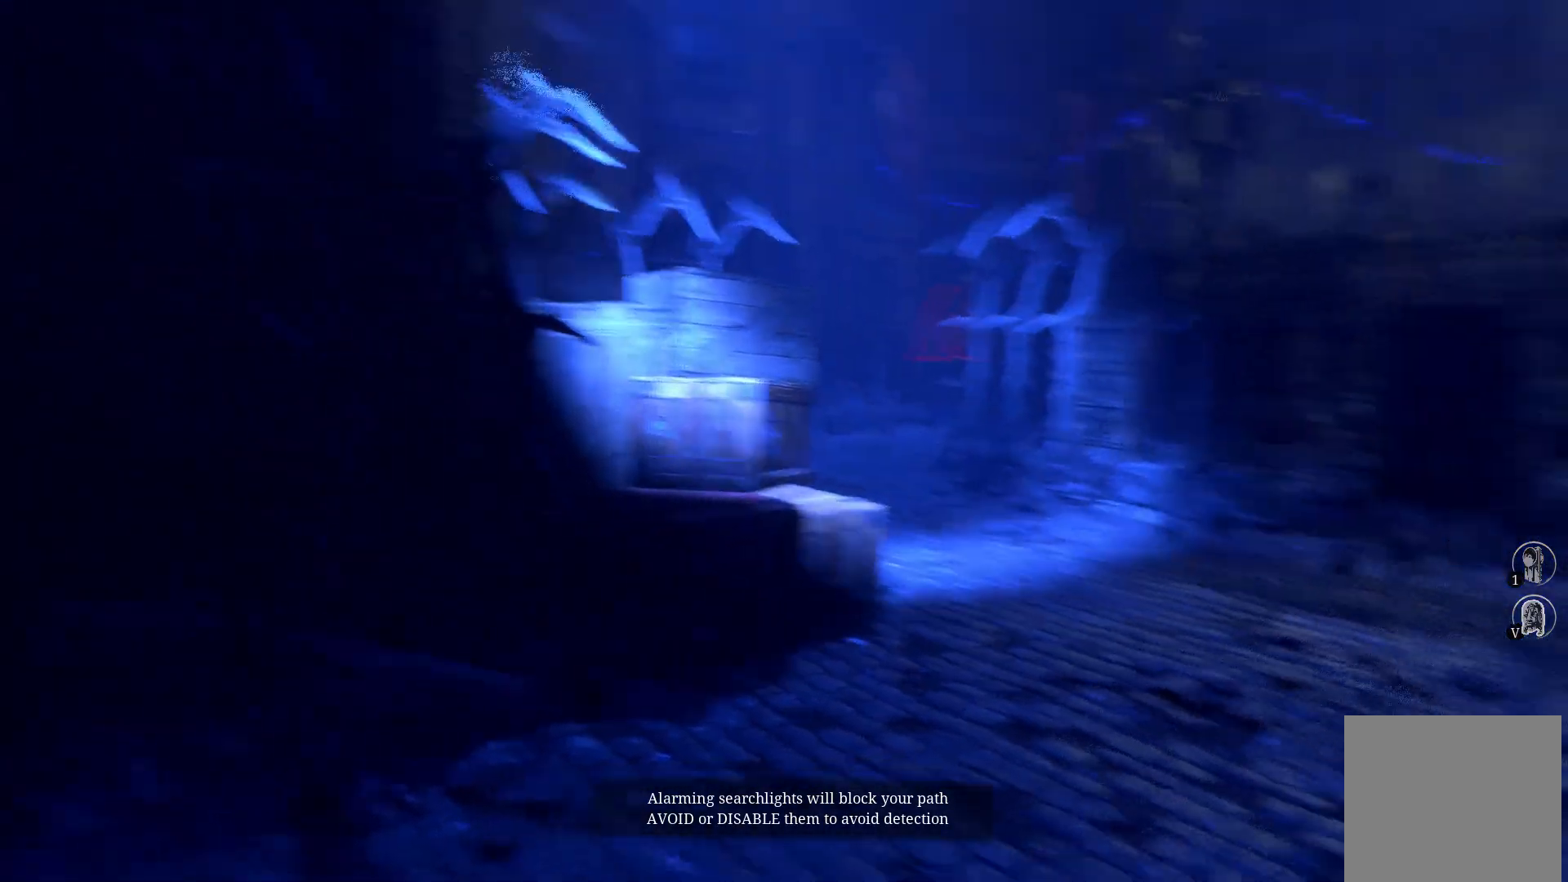
{"buttons": [], "events": []}
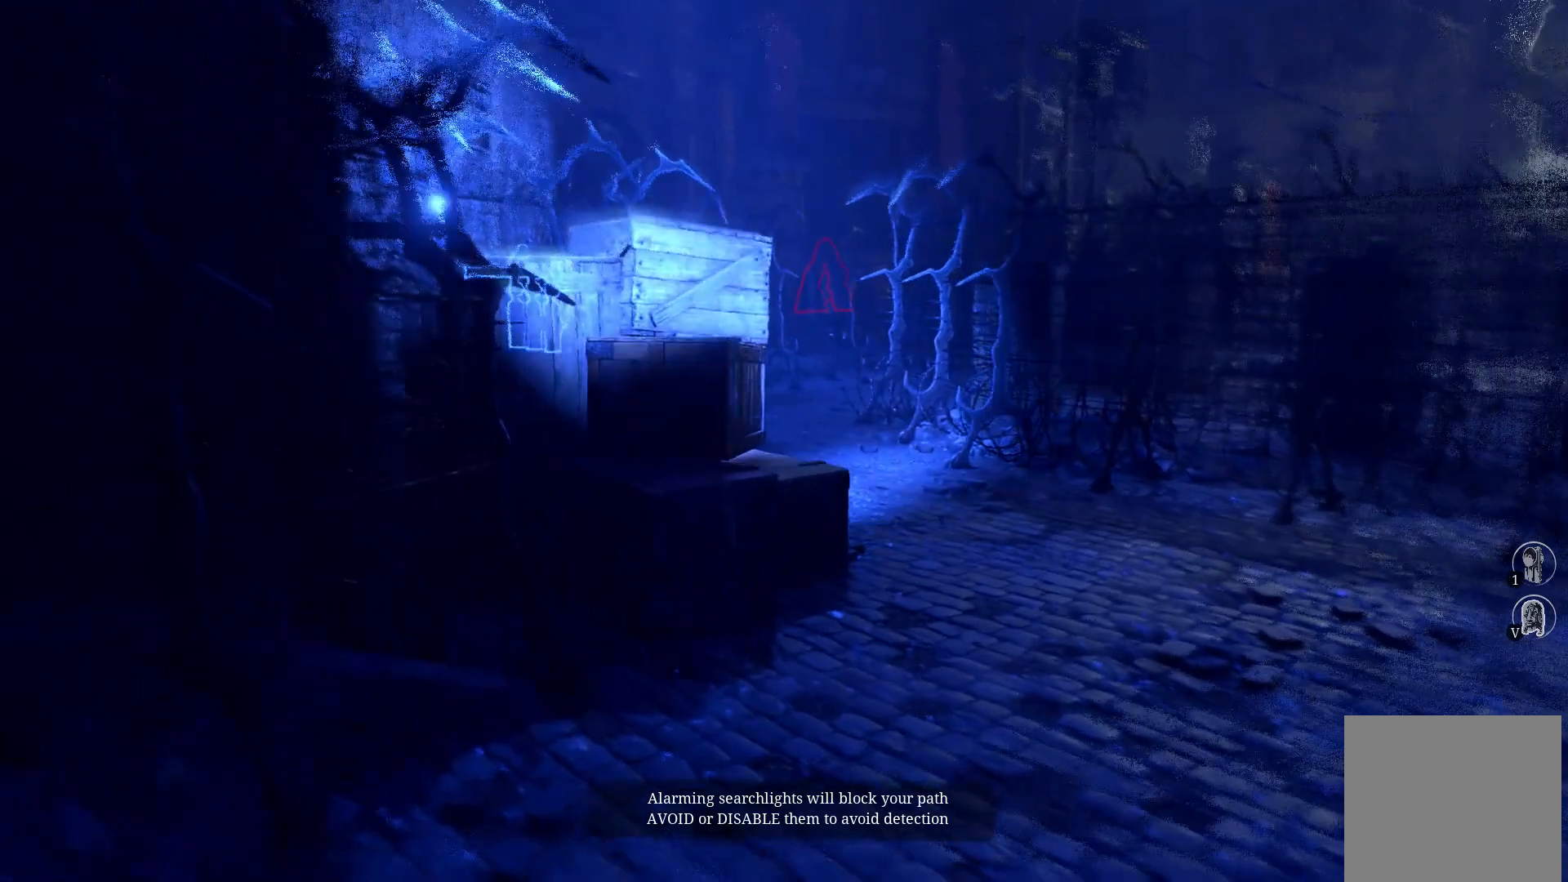
{"buttons": [], "events": [[334, "R1", "down"], [384, "R1", "up"]]}